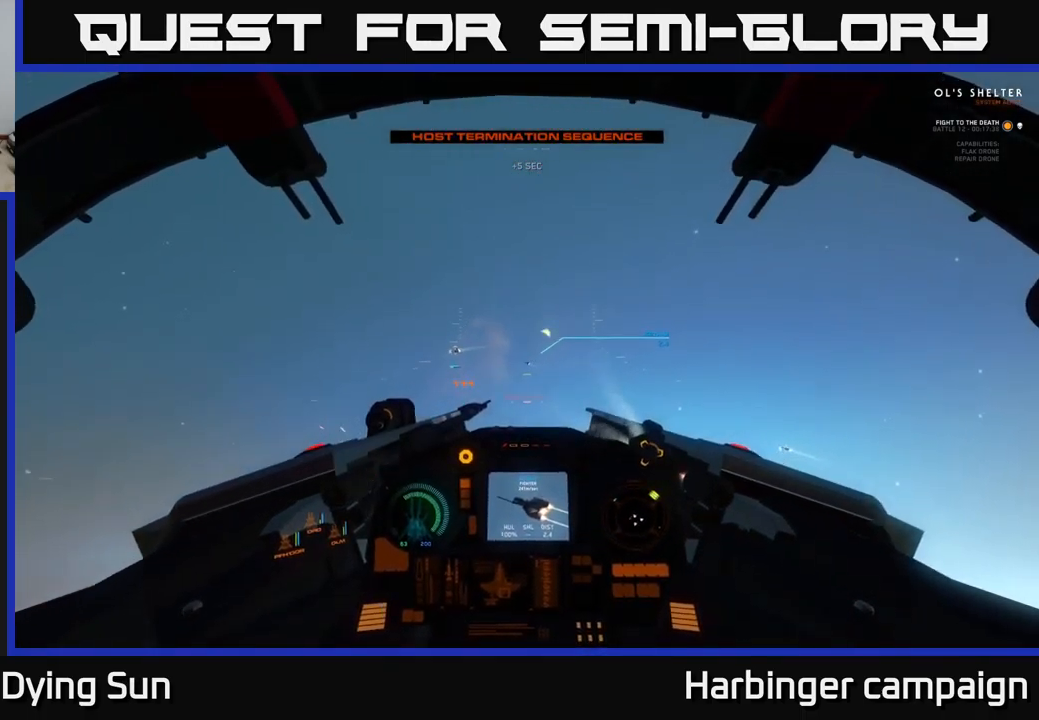
Gameplay with a controller (Xbox layout); each line is a JSON object with the inputs held at the frame after it. "events" lists button and stick changes between this image and that frame as [ms after this image, input, new state], when the widget could be followed in between.
{"buttons": ["L2"], "left_stick": "center", "right_stick": "down", "events": [[50, "right_stick", "center"], [334, "right_stick", "up-left"], [384, "R2", "down"], [467, "R2", "up"], [500, "right_stick", "down"]]}
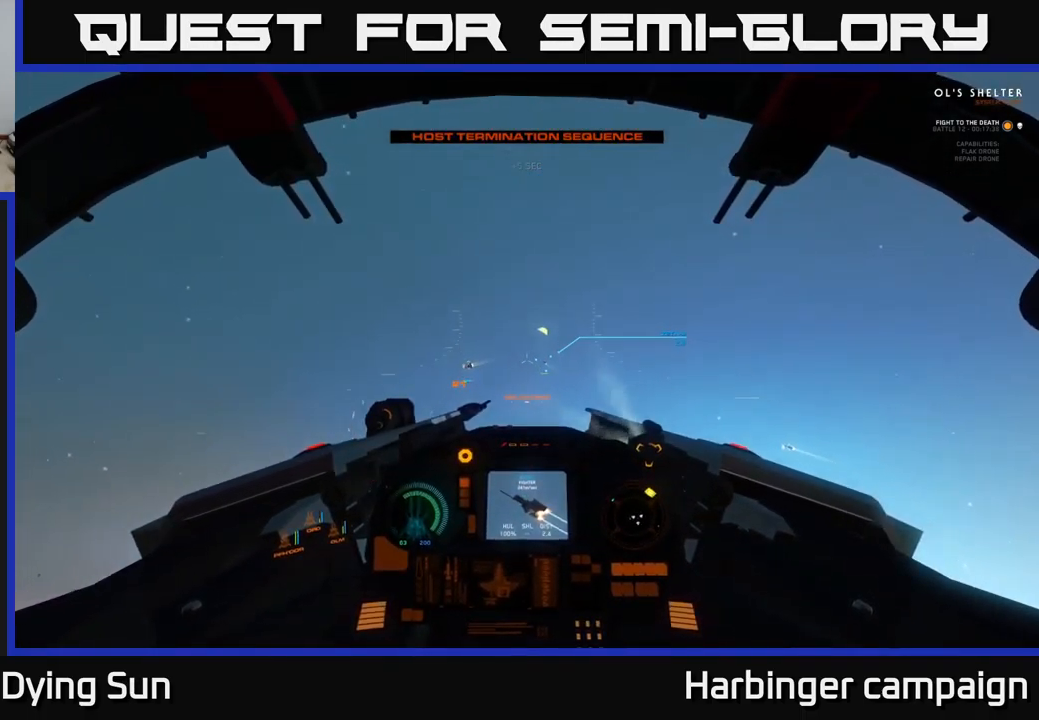
{"buttons": ["L2"], "left_stick": "center", "right_stick": "center", "events": [[17, "right_stick", "center"], [184, "right_stick", "down-right"], [400, "right_stick", "center"]]}
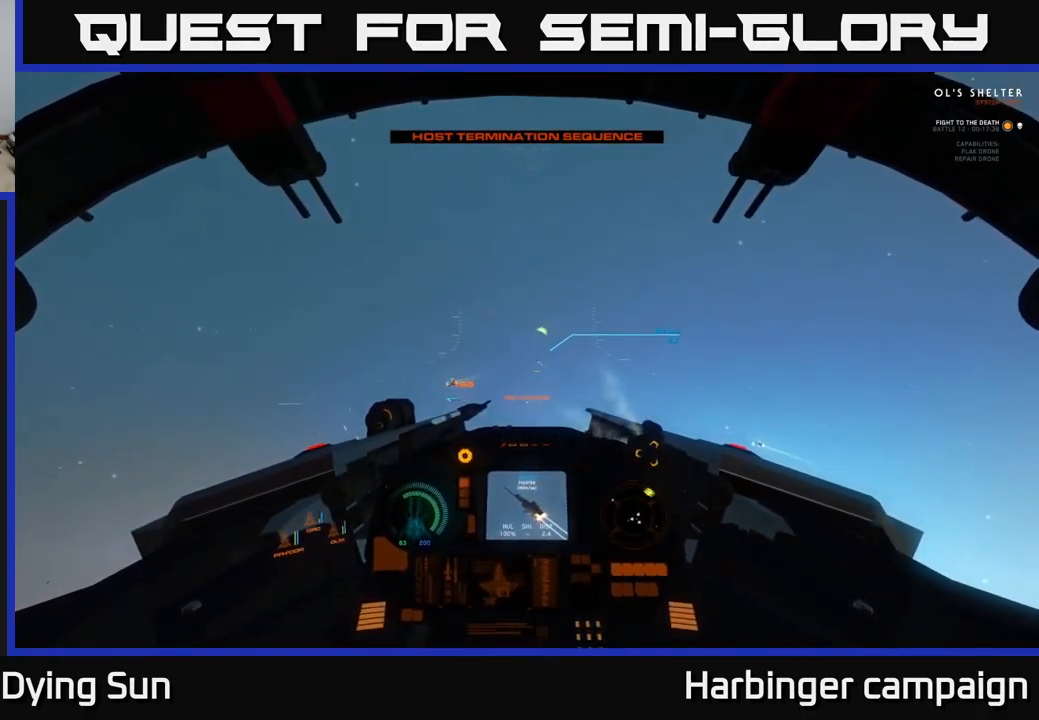
{"buttons": ["L2"], "left_stick": "center", "right_stick": "down-left", "events": [[34, "right_stick", "up"], [217, "right_stick", "center"], [467, "right_stick", "down-left"]]}
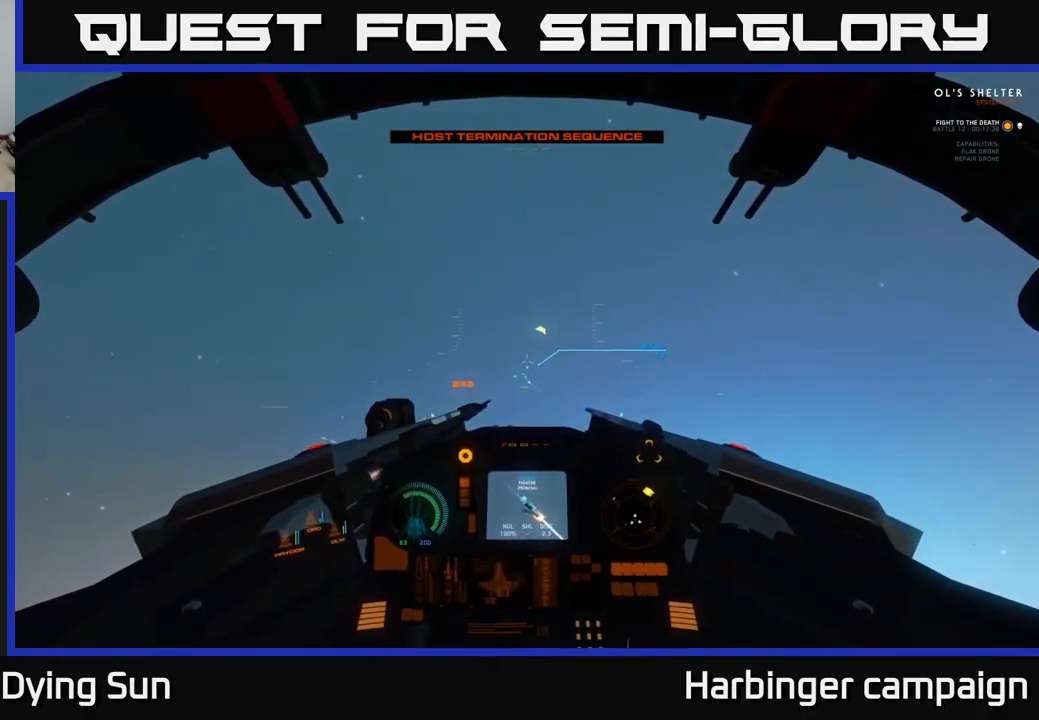
{"buttons": ["L2", "R2"], "left_stick": "center", "right_stick": "center", "events": [[34, "right_stick", "center"], [284, "right_stick", "left"], [450, "right_stick", "center"], [500, "R2", "down"]]}
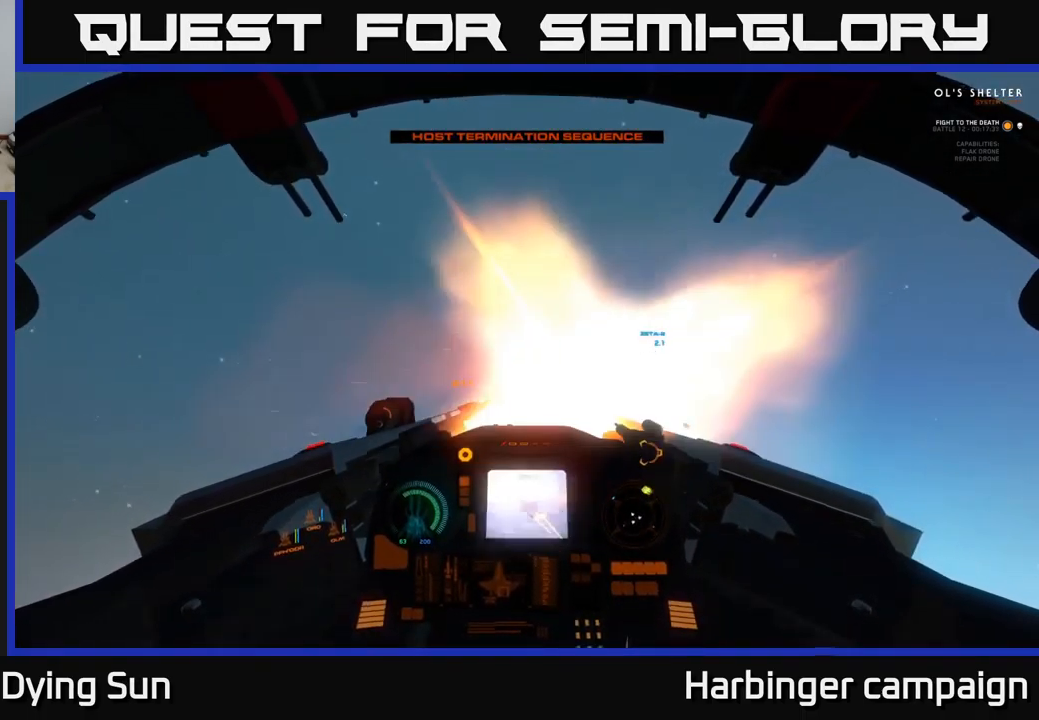
{"buttons": ["L2"], "left_stick": "center", "right_stick": "up-left", "events": [[101, "R2", "up"], [201, "right_stick", "up-left"]]}
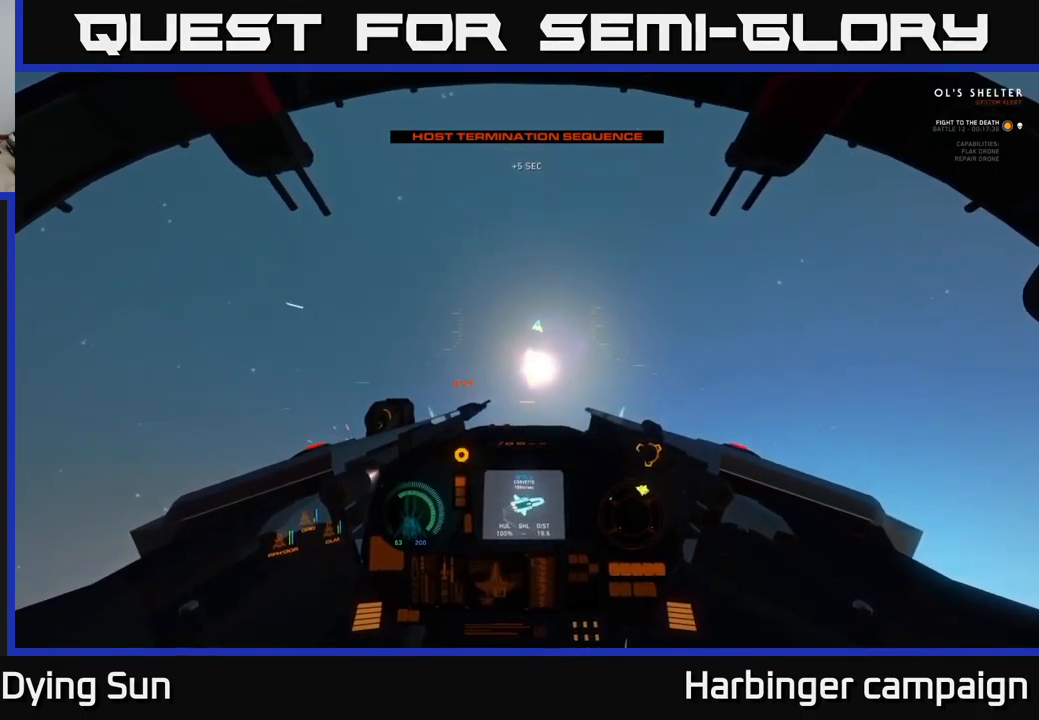
{"buttons": ["L1"], "left_stick": "down-left", "right_stick": "down-left"}
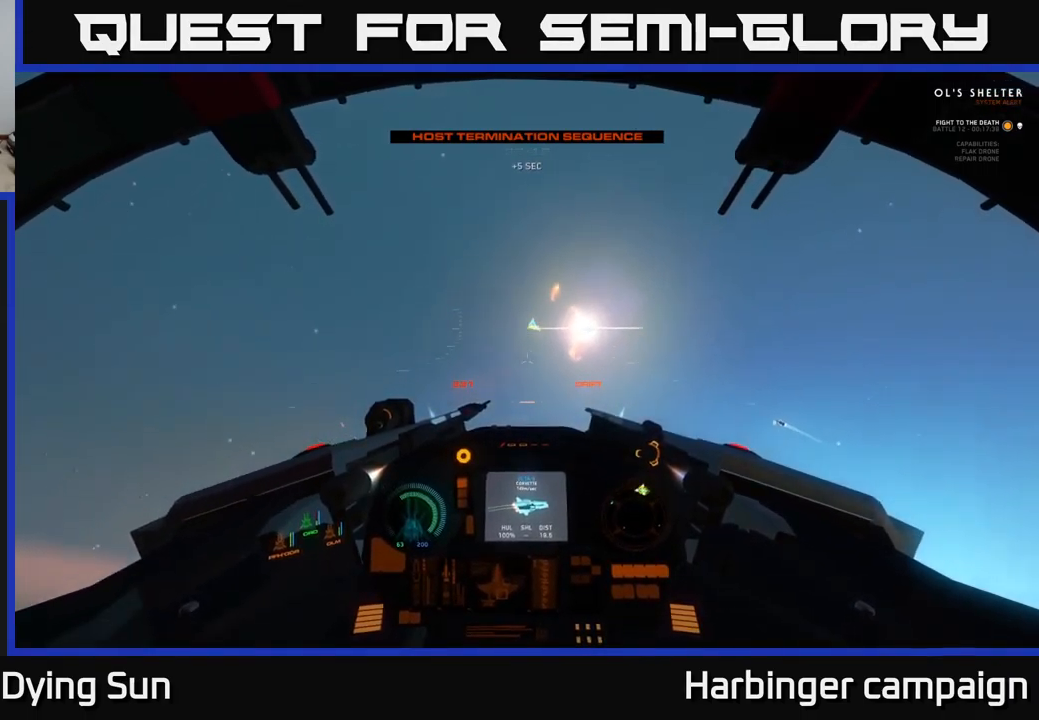
{"buttons": [], "left_stick": "down-left", "right_stick": "down-left", "events": [[100, "L1", "up"]]}
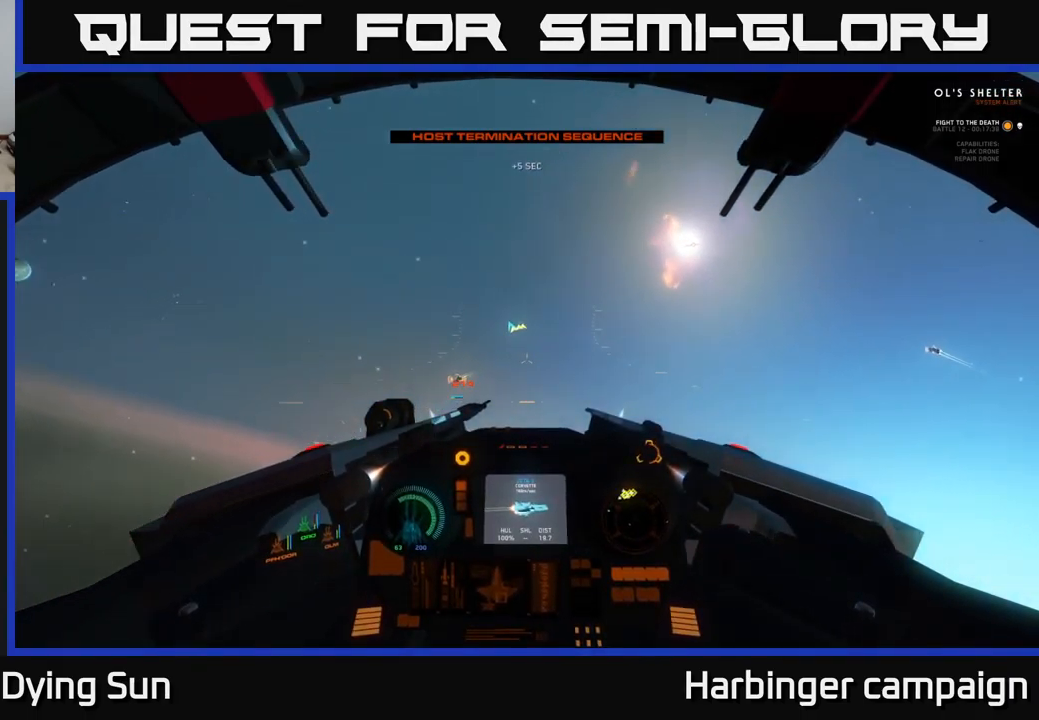
{"buttons": ["L2"], "left_stick": "center", "right_stick": "center", "events": [[100, "right_stick", "left"], [133, "left_stick", "center"], [167, "R1", "down"], [250, "R1", "up"], [383, "L2", "down"], [383, "right_stick", "up"], [500, "right_stick", "center"]]}
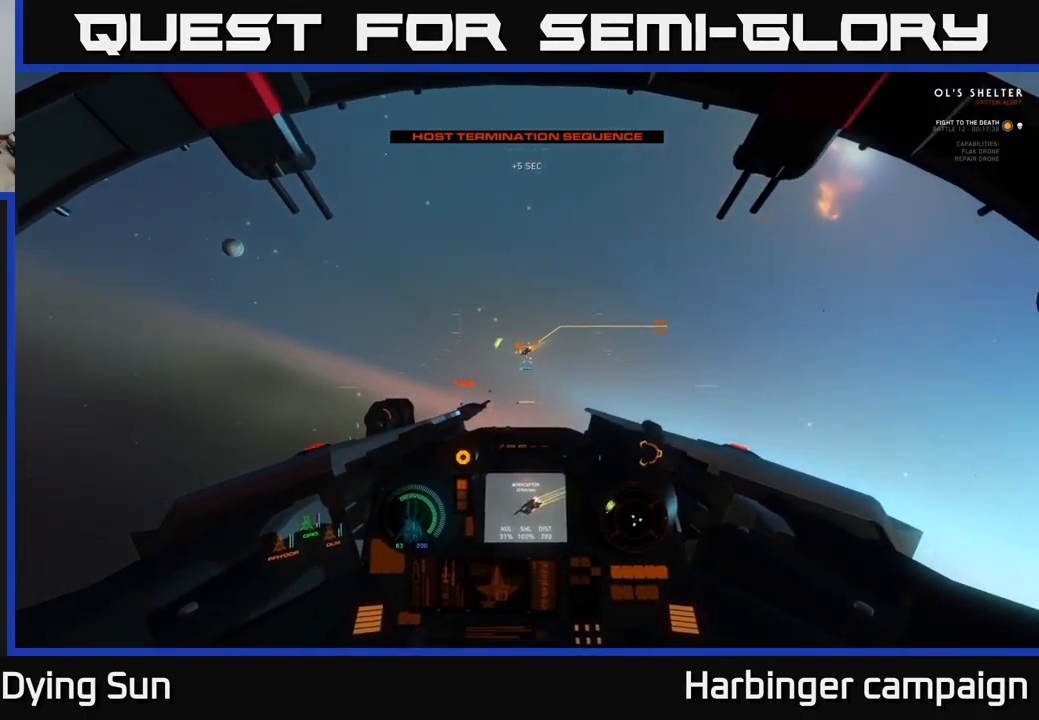
{"buttons": [], "left_stick": "center", "right_stick": "right", "events": [[17, "L2", "up"], [200, "right_stick", "right"]]}
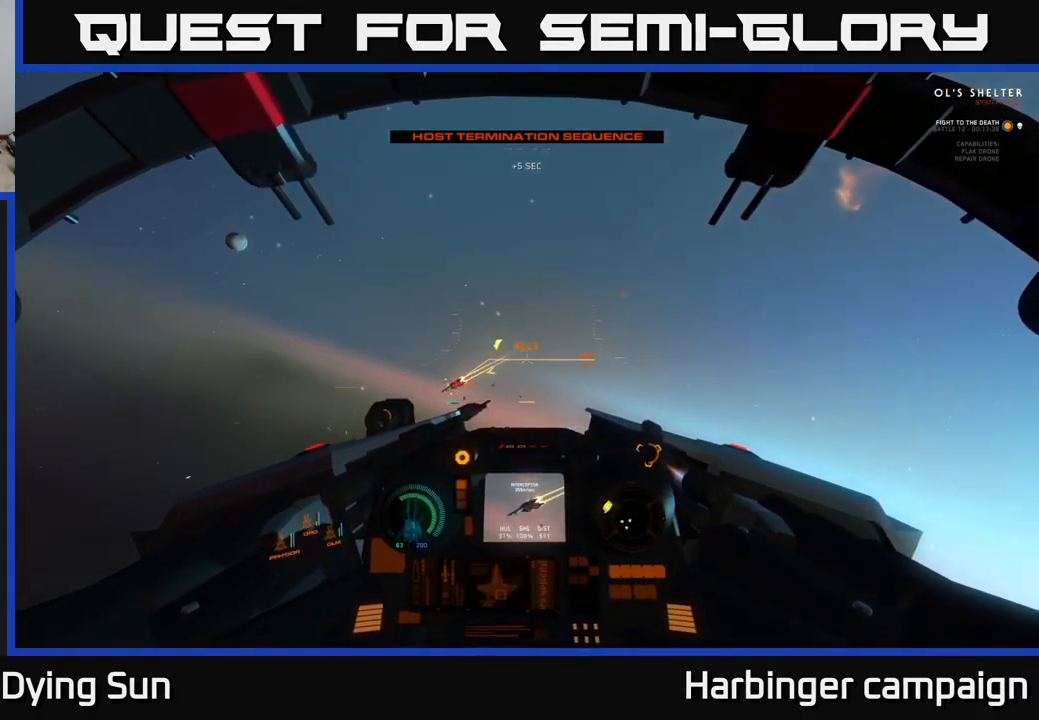
{"buttons": [], "left_stick": "center", "right_stick": "right", "events": []}
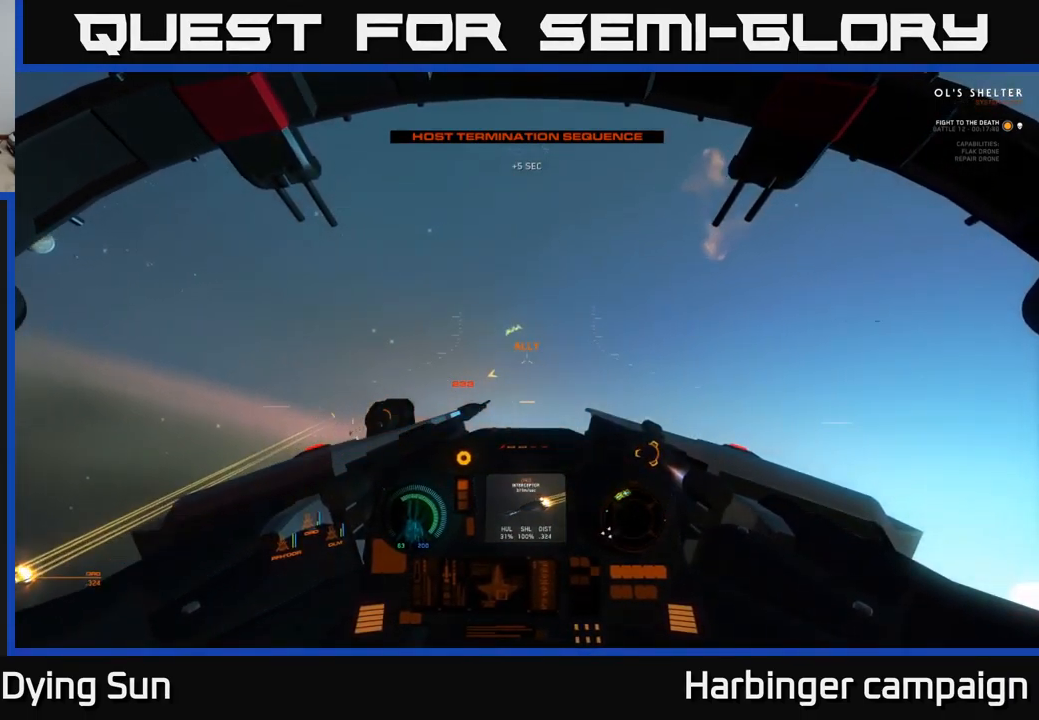
{"buttons": [], "left_stick": "center", "right_stick": "right", "events": [[250, "L2", "down"], [467, "L2", "up"]]}
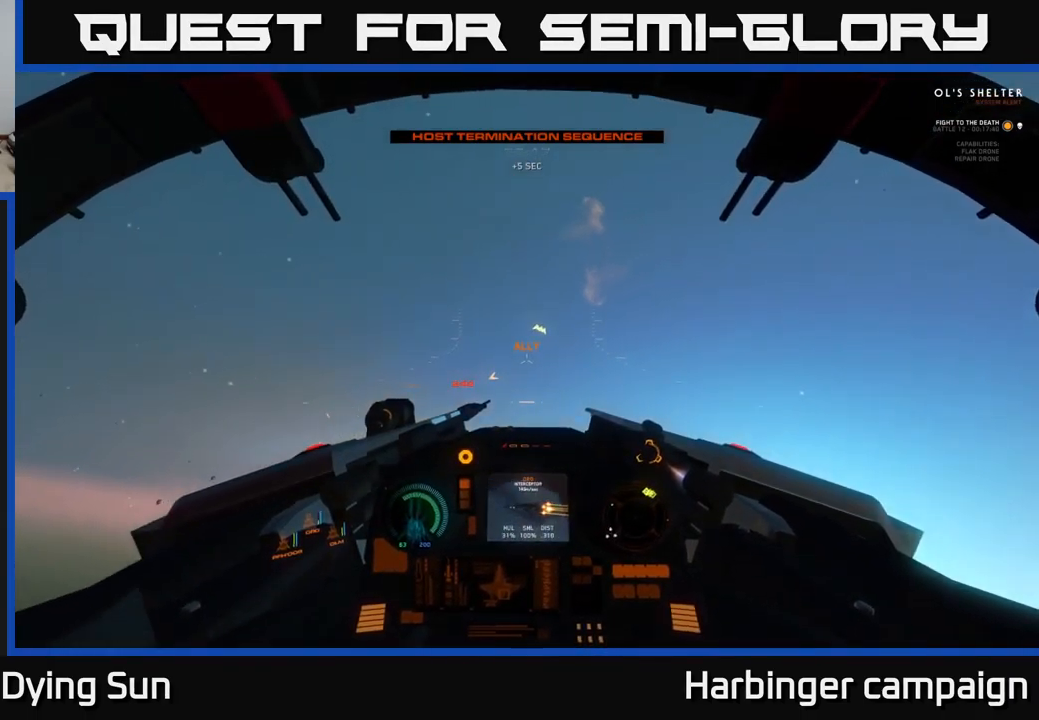
{"buttons": [], "left_stick": "center", "right_stick": "center", "events": [[217, "SELECT", "down"], [233, "right_stick", "center"], [317, "SELECT", "up"]]}
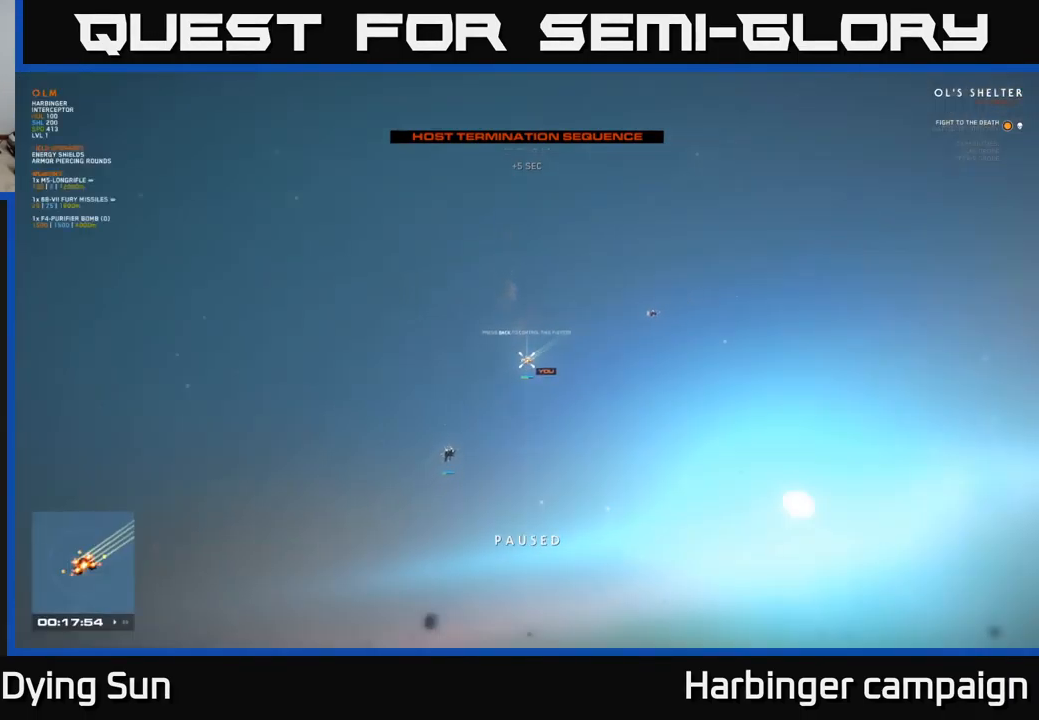
{"buttons": [], "left_stick": "center", "right_stick": "down-right", "events": [[50, "right_stick", "right"], [400, "right_stick", "down-right"]]}
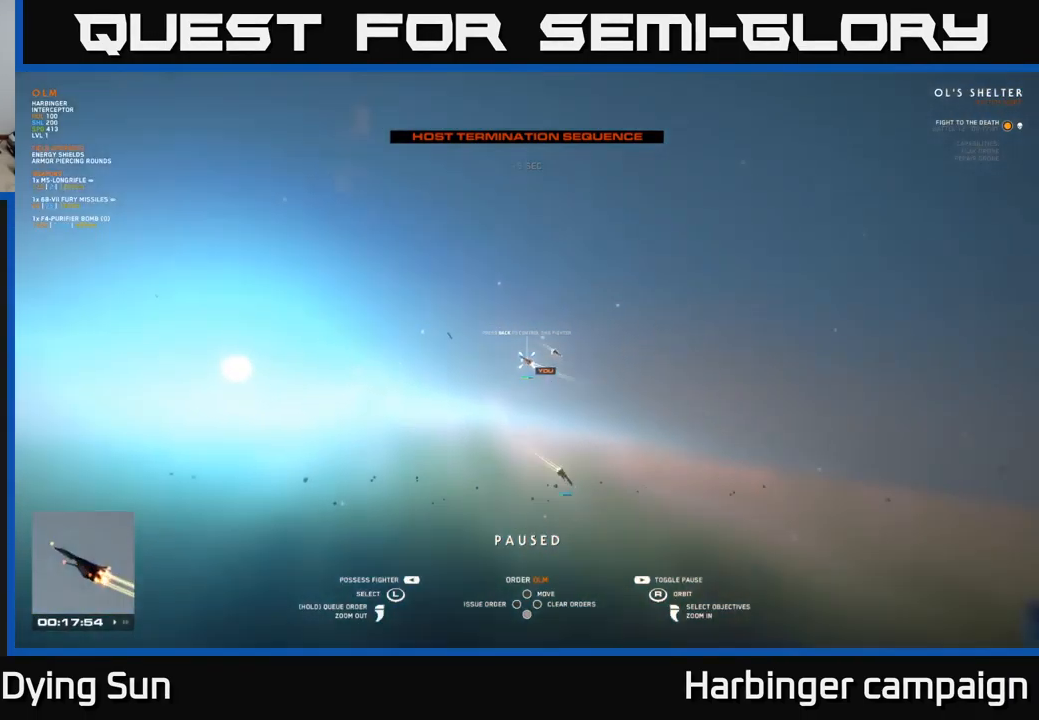
{"buttons": [], "left_stick": "center", "right_stick": "center", "events": [[17, "right_stick", "down"], [183, "right_stick", "center"]]}
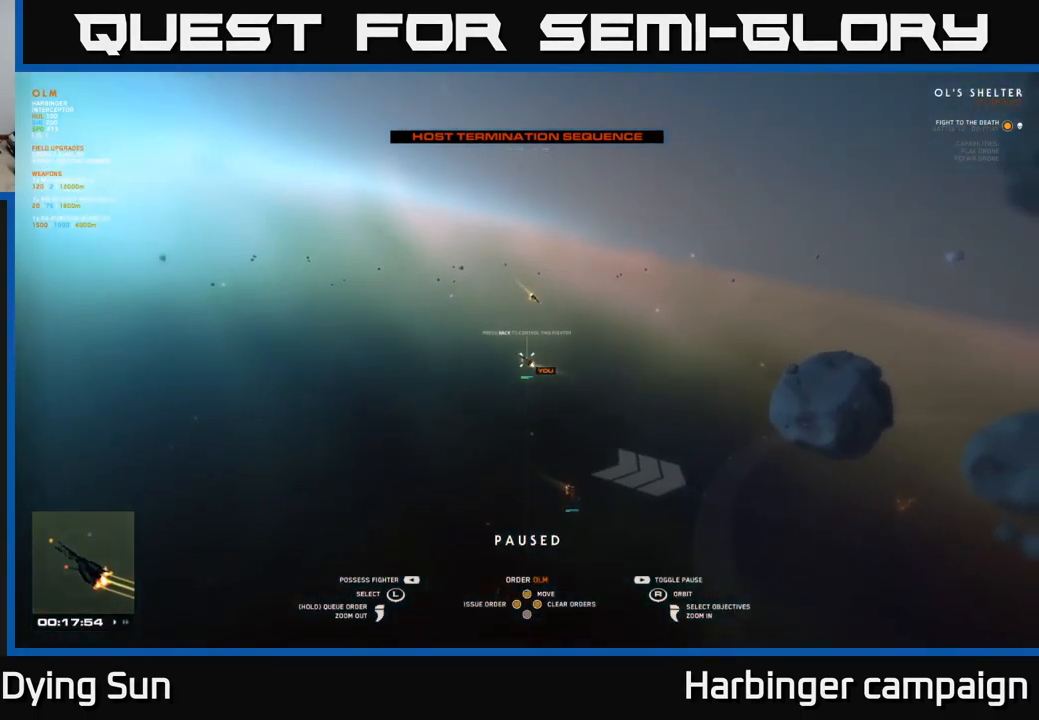
{"buttons": [], "left_stick": "up", "right_stick": "up-left", "events": [[216, "left_stick", "down-right"], [349, "left_stick", "center"], [466, "right_stick", "up-left"], [516, "left_stick", "up"]]}
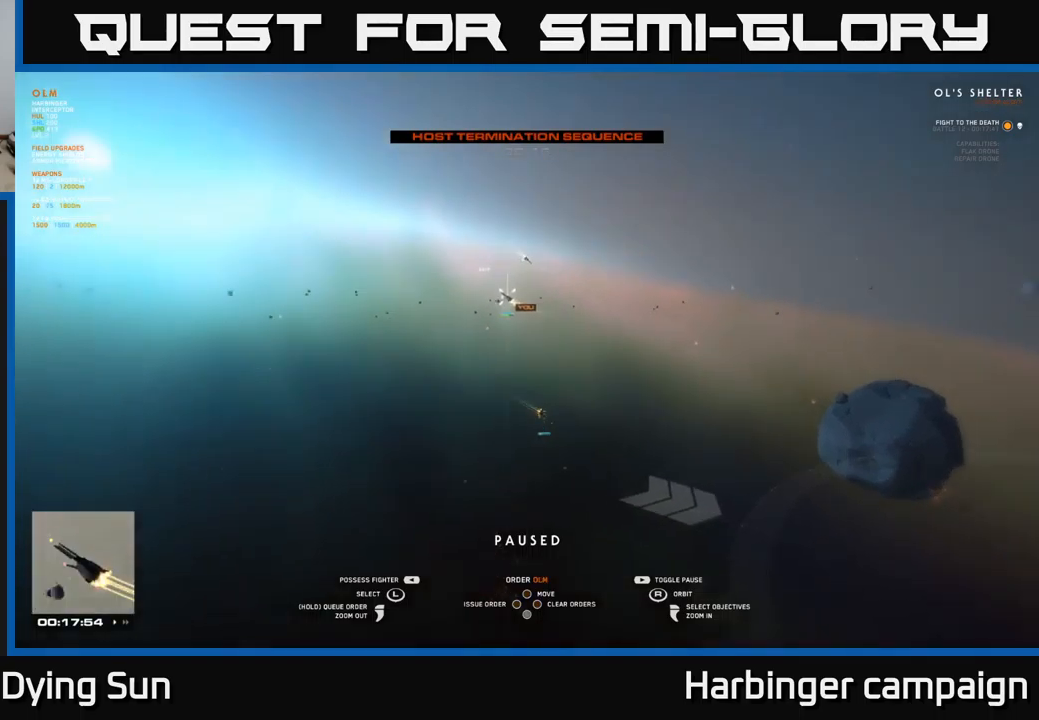
{"buttons": [], "left_stick": "up", "right_stick": "center", "events": [[17, "left_stick", "up-left"], [100, "right_stick", "center"], [167, "left_stick", "center"], [383, "left_stick", "up"]]}
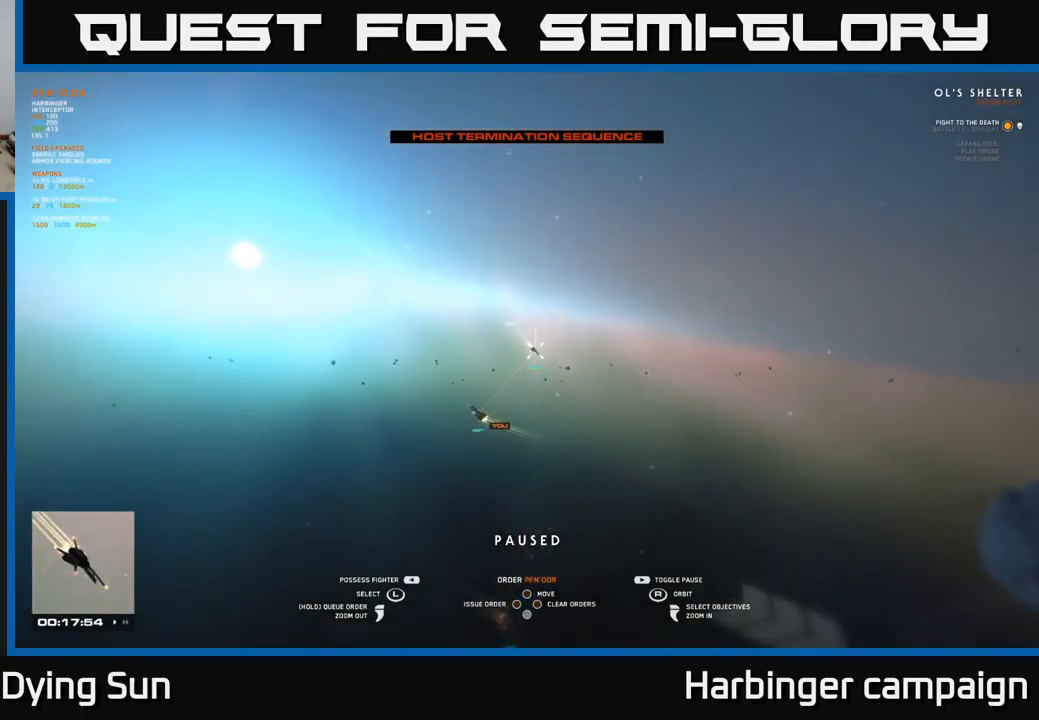
{"buttons": [], "left_stick": "center", "right_stick": "left", "events": [[50, "left_stick", "center"], [117, "right_stick", "left"]]}
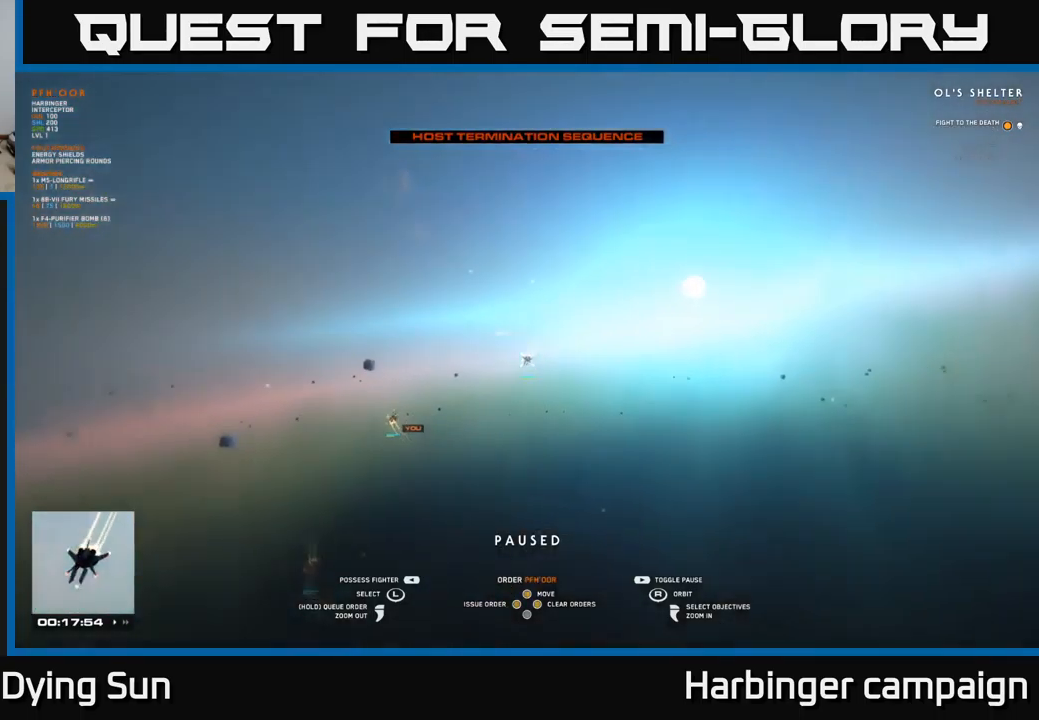
{"buttons": [], "left_stick": "up-left", "right_stick": "center", "events": [[133, "right_stick", "center"], [400, "left_stick", "up-left"]]}
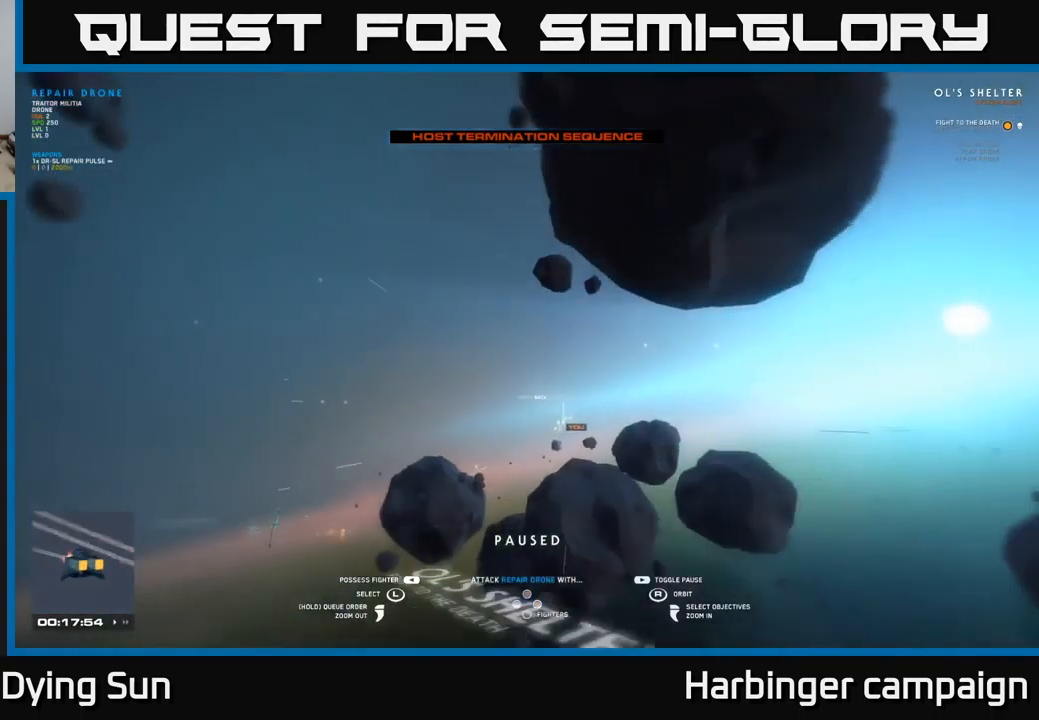
{"buttons": [], "left_stick": "up-left", "right_stick": "center", "events": [[50, "left_stick", "center"], [50, "right_stick", "right"], [150, "right_stick", "down-right"], [317, "right_stick", "center"], [483, "left_stick", "up-left"]]}